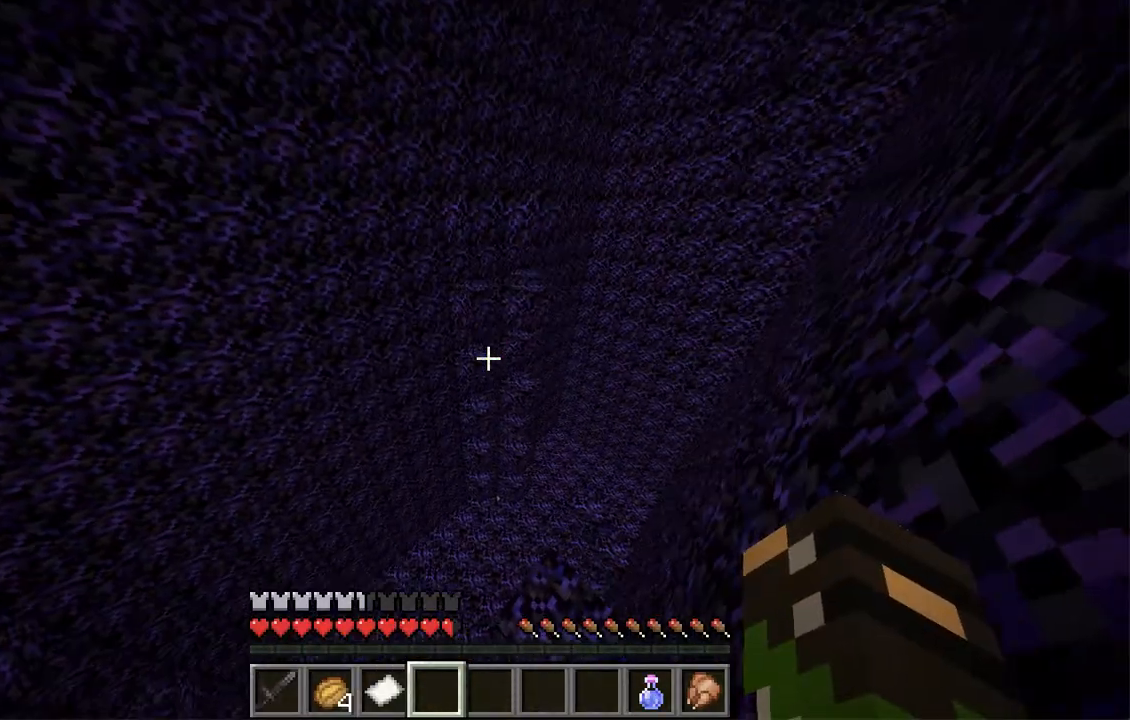
Gameplay with keyboard and mouse; each line is a JSON object with the keys and mouse buttons held at the frame after it. "events" lists presses ("down") and releases ("up") of "a", "d", "s", "space", "w", "mouse_left" and "mouse_right" between this image and that frame as [ms after this image, input, new state], when the widget could be followed in between. "mouse_left", "mouse_right" = the "left", "right" buttons of the "mouse" list. No other keys are recorded. Fast repeated clicks can show as one long hold. Mouse movement is not recorded.
{"keys": [], "mouse": [], "events": [[34, "space", "up"], [369, "d", "up"], [369, "w", "up"]]}
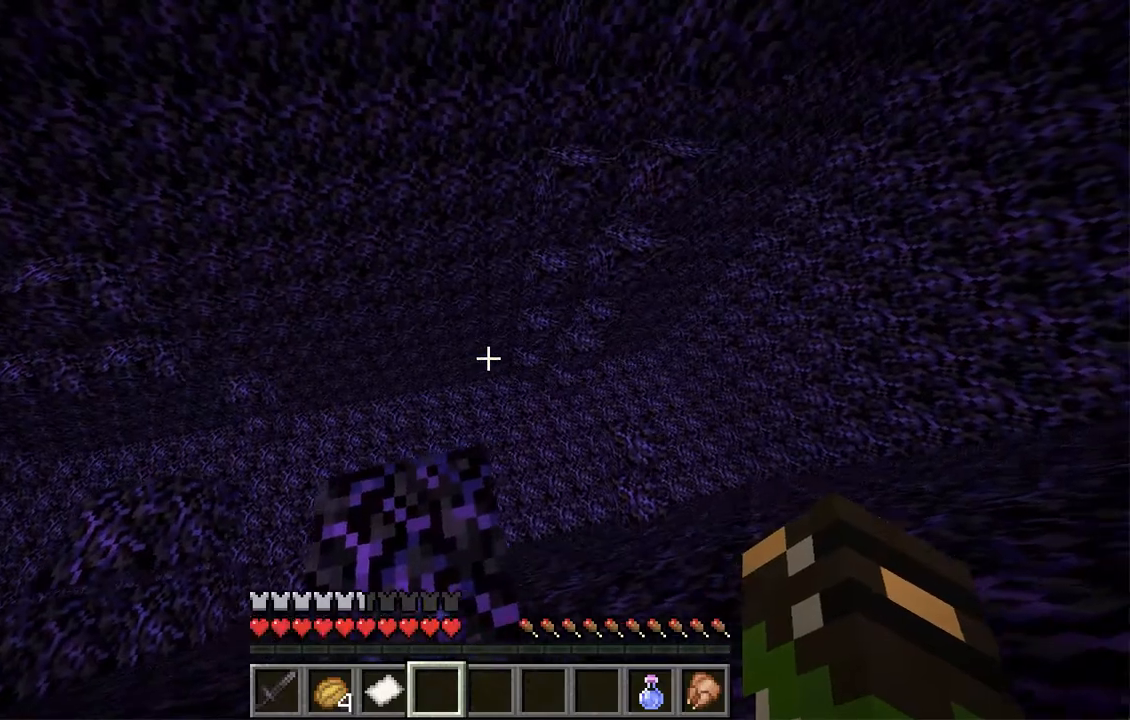
{"keys": [], "mouse": [], "events": []}
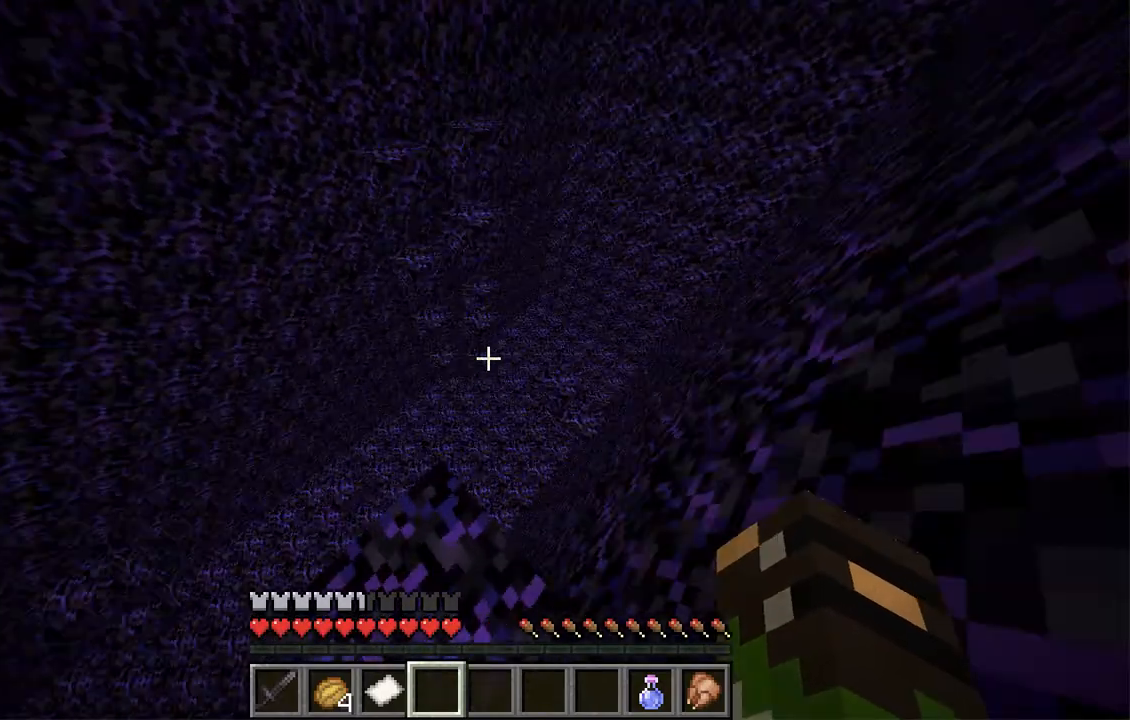
{"keys": ["space", "w"], "mouse": []}
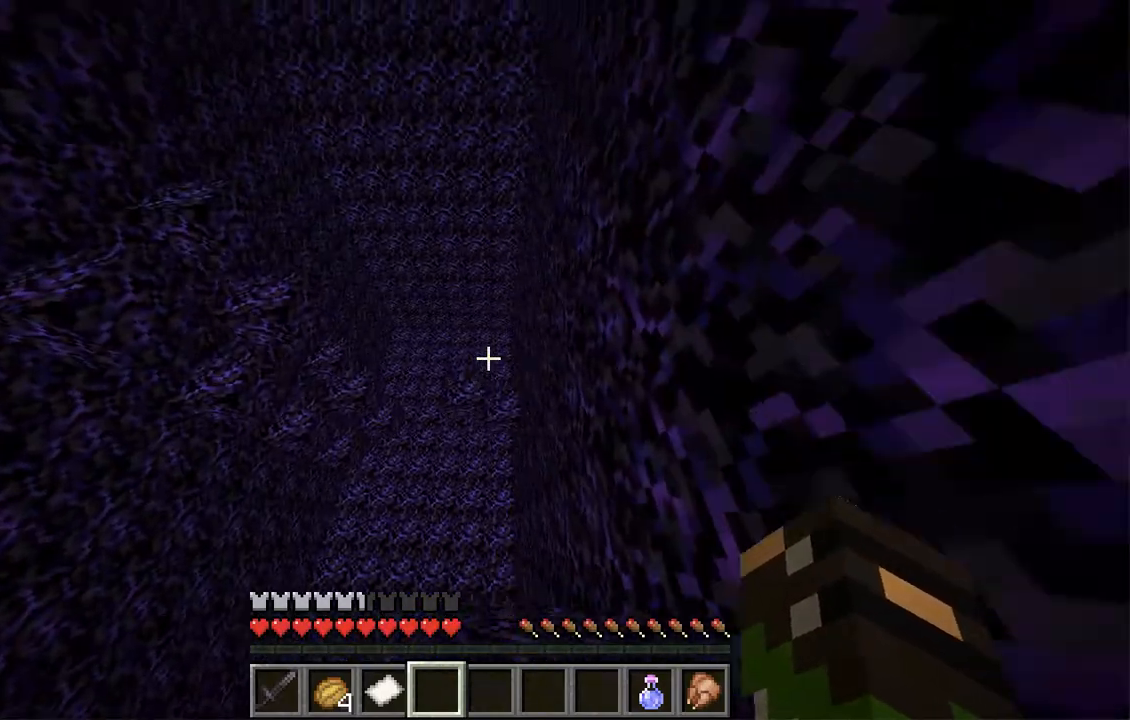
{"keys": ["s"], "mouse": [], "events": [[50, "space", "up"], [268, "w", "up"], [469, "s", "down"]]}
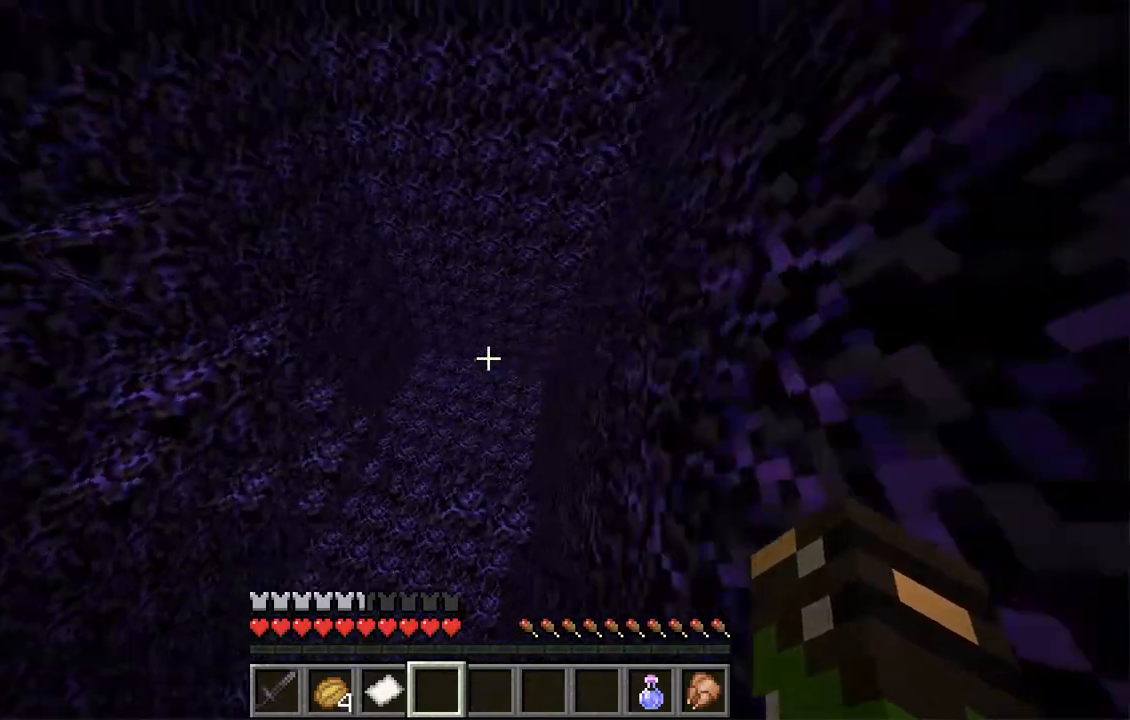
{"keys": ["d", "w"], "mouse": [], "events": [[101, "d", "down"], [352, "s", "up"], [469, "w", "down"]]}
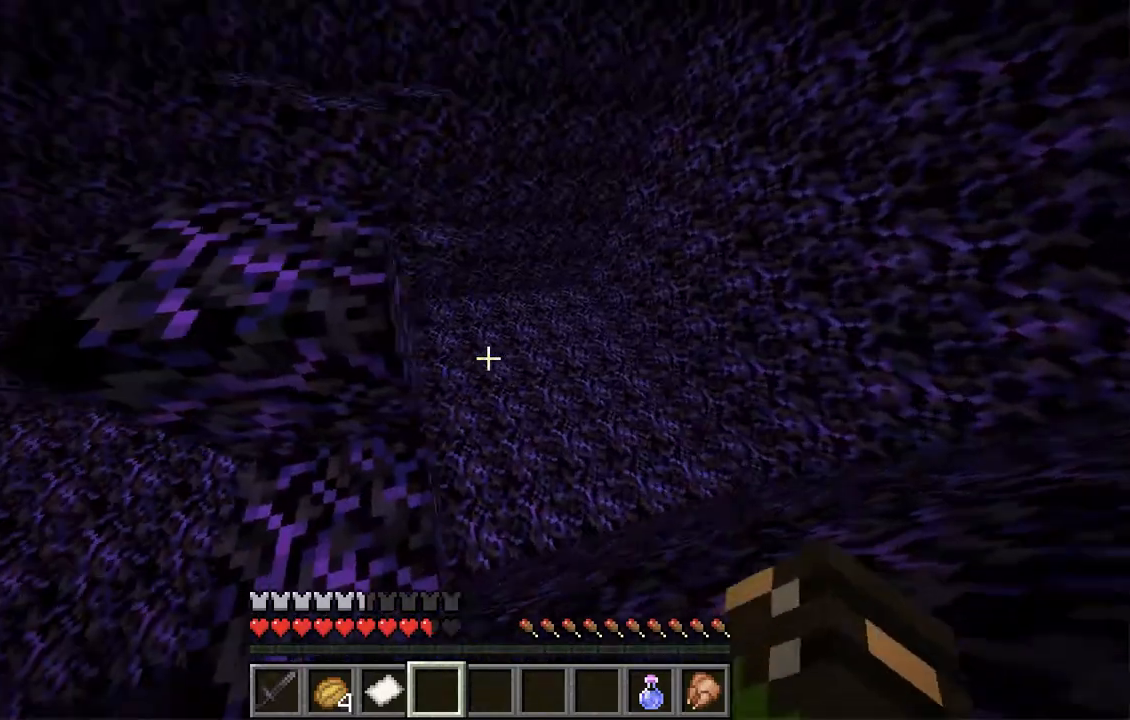
{"keys": ["w"], "mouse": [], "events": [[336, "d", "up"]]}
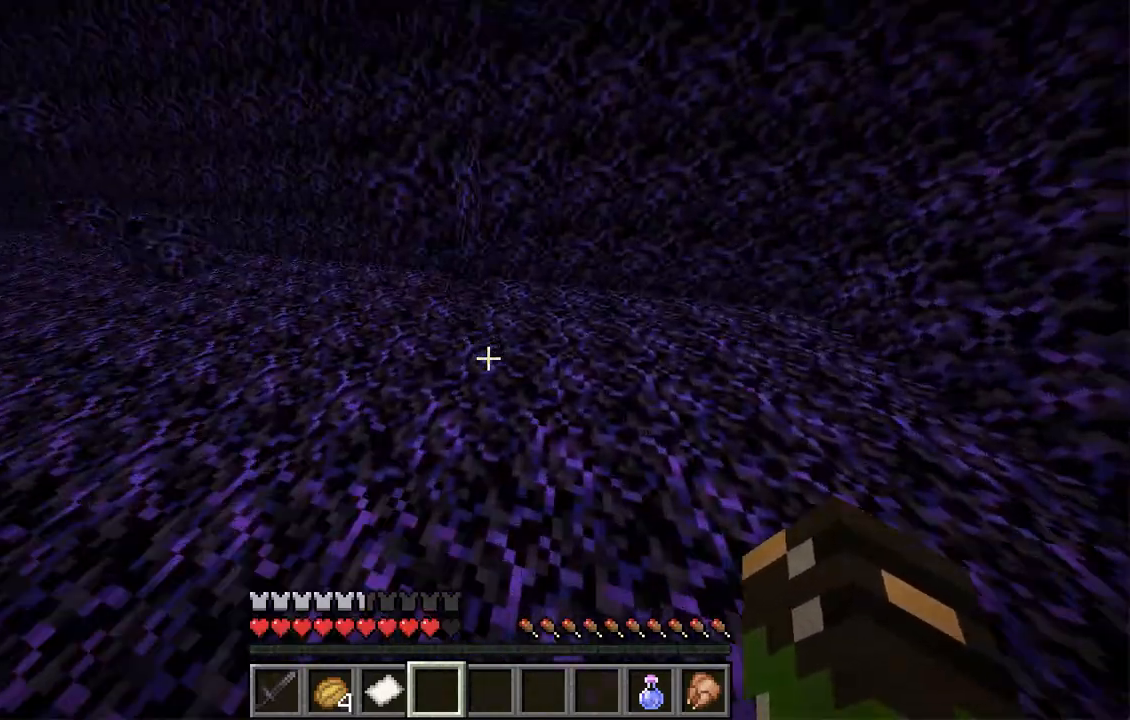
{"keys": ["a", "w"], "mouse": [], "events": [[134, "a", "down"]]}
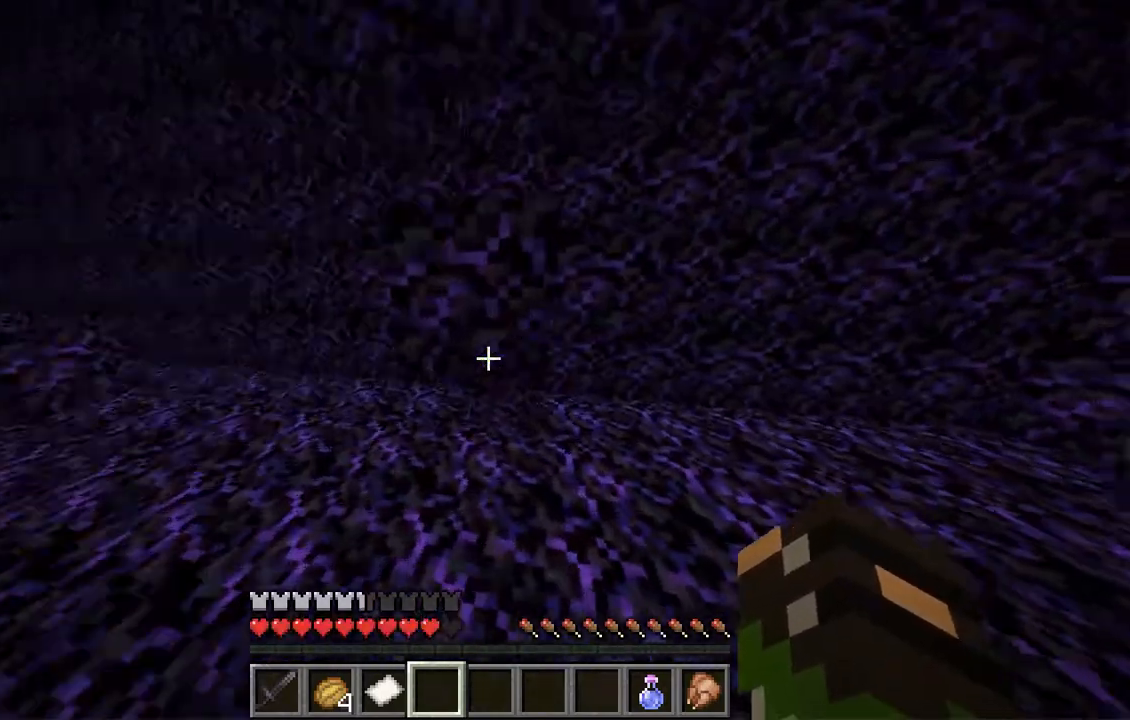
{"keys": ["a"], "mouse": [], "events": [[134, "a", "up"], [218, "a", "down"], [352, "w", "up"]]}
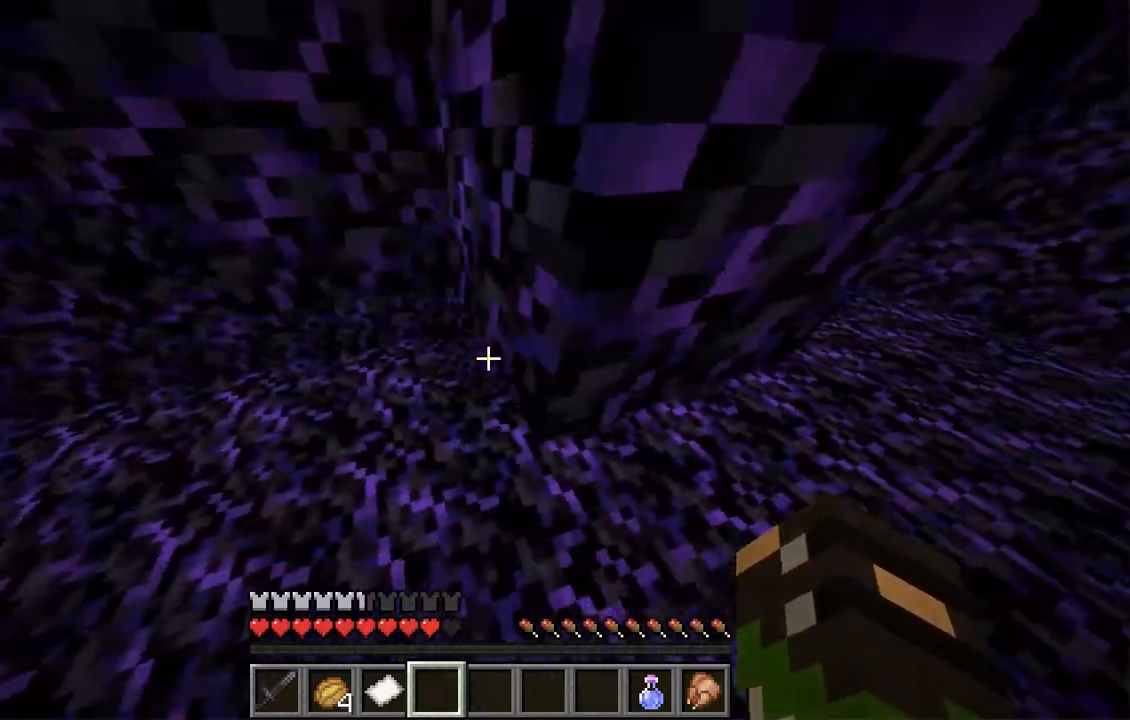
{"keys": ["d", "w"], "mouse": [], "events": [[336, "a", "up"], [403, "d", "down"], [486, "w", "down"]]}
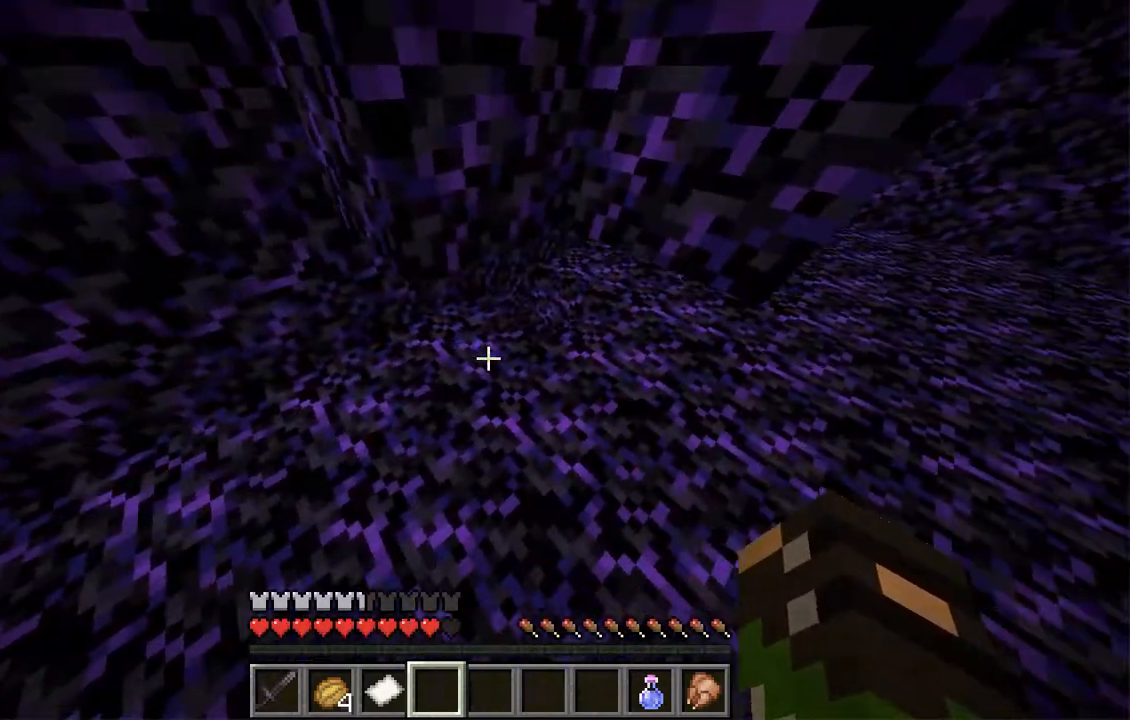
{"keys": ["w"], "mouse": [], "events": [[67, "d", "up"]]}
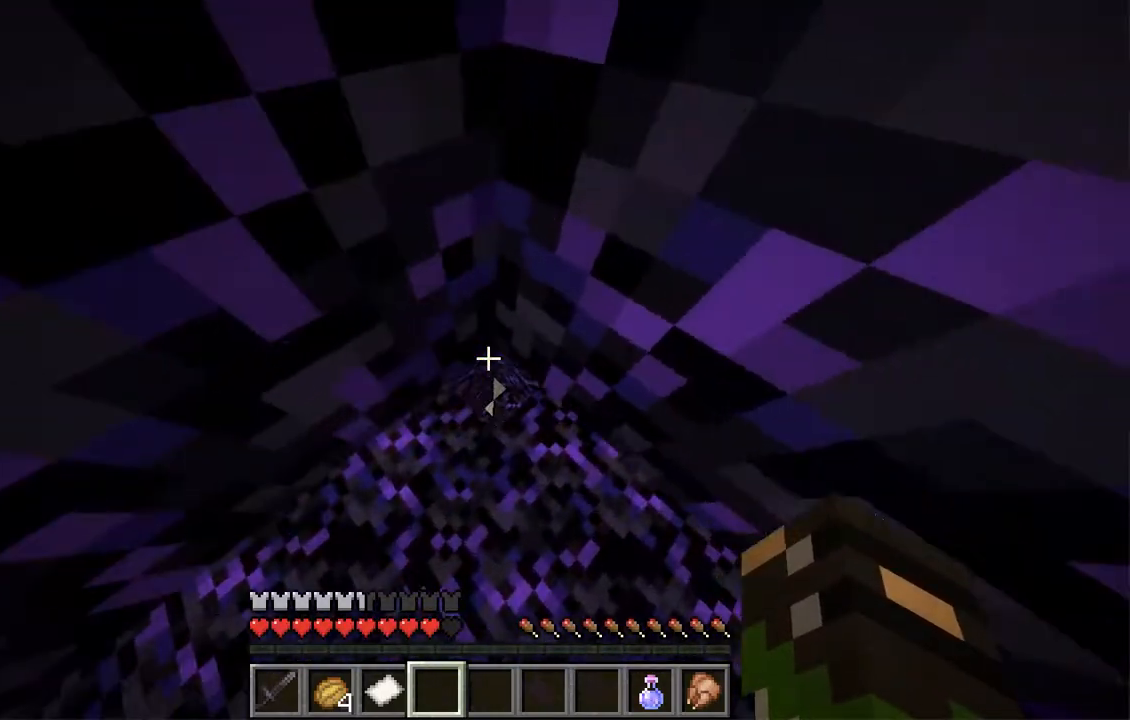
{"keys": ["s"], "mouse": [], "events": [[135, "w", "up"], [487, "s", "down"]]}
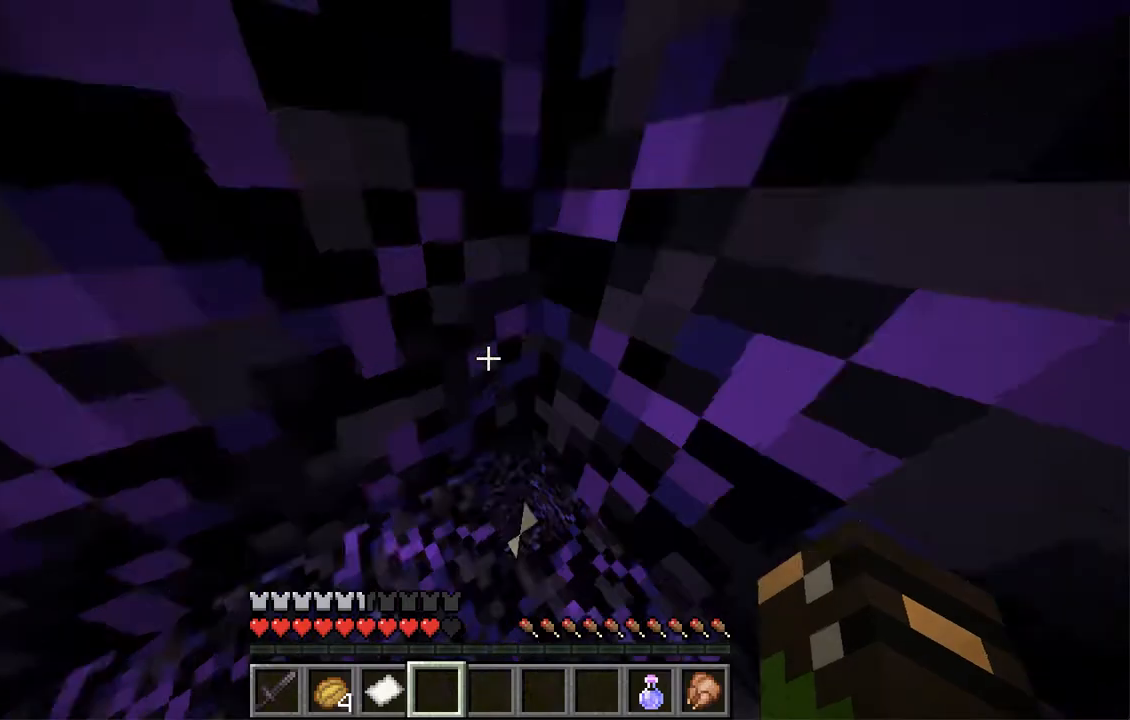
{"keys": ["s"], "mouse": [], "events": []}
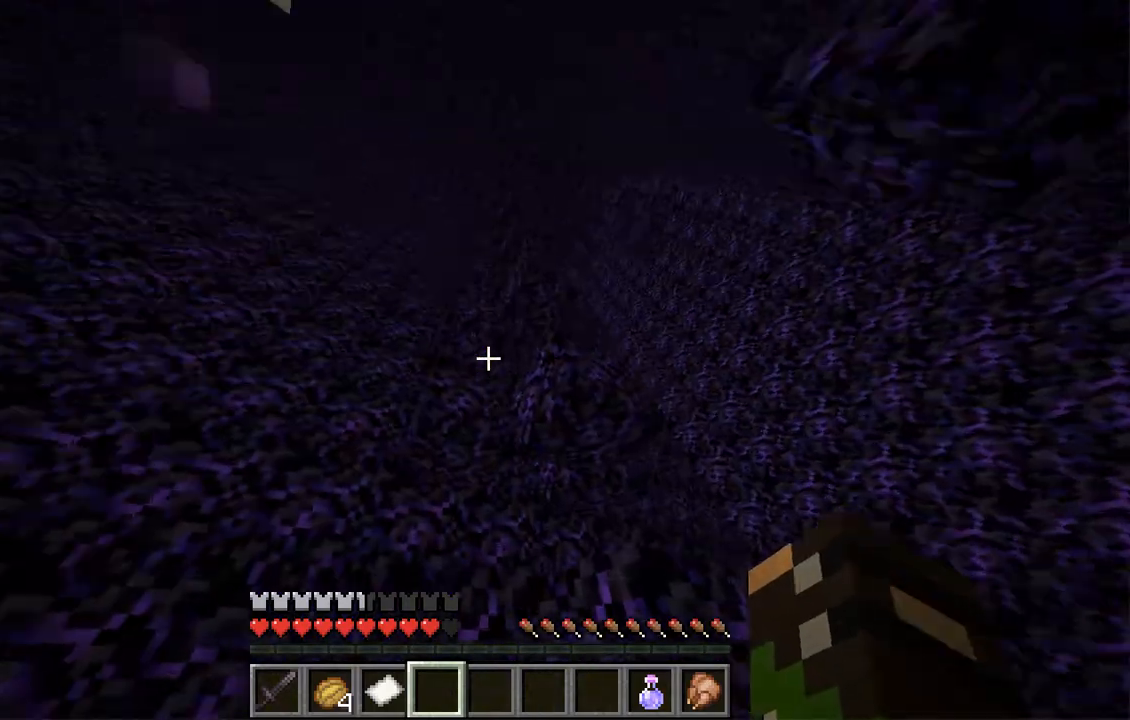
{"keys": [], "mouse": [], "events": [[386, "s", "up"]]}
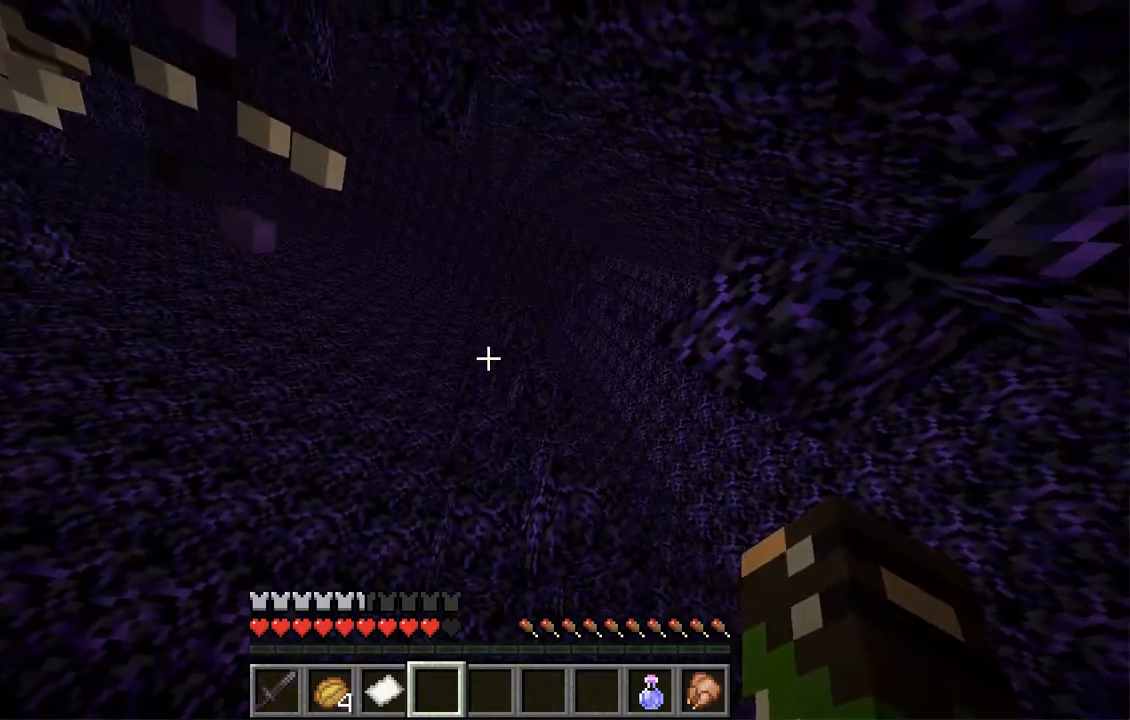
{"keys": [], "mouse": [], "events": []}
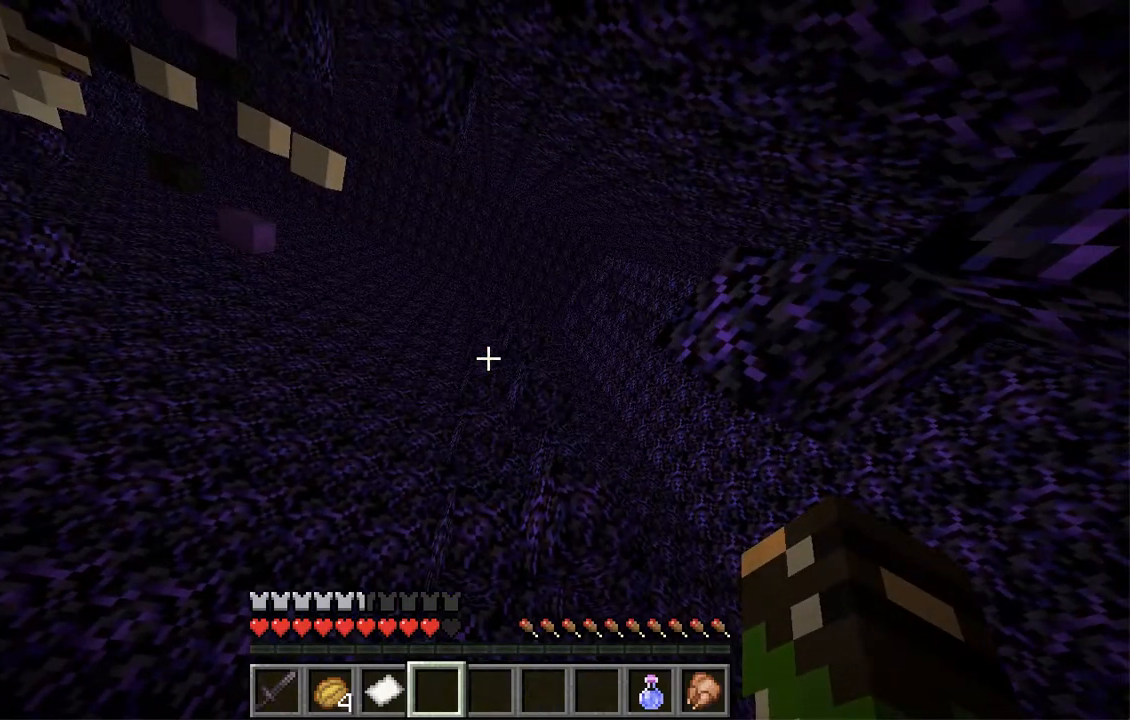
{"keys": ["a", "w"], "mouse": []}
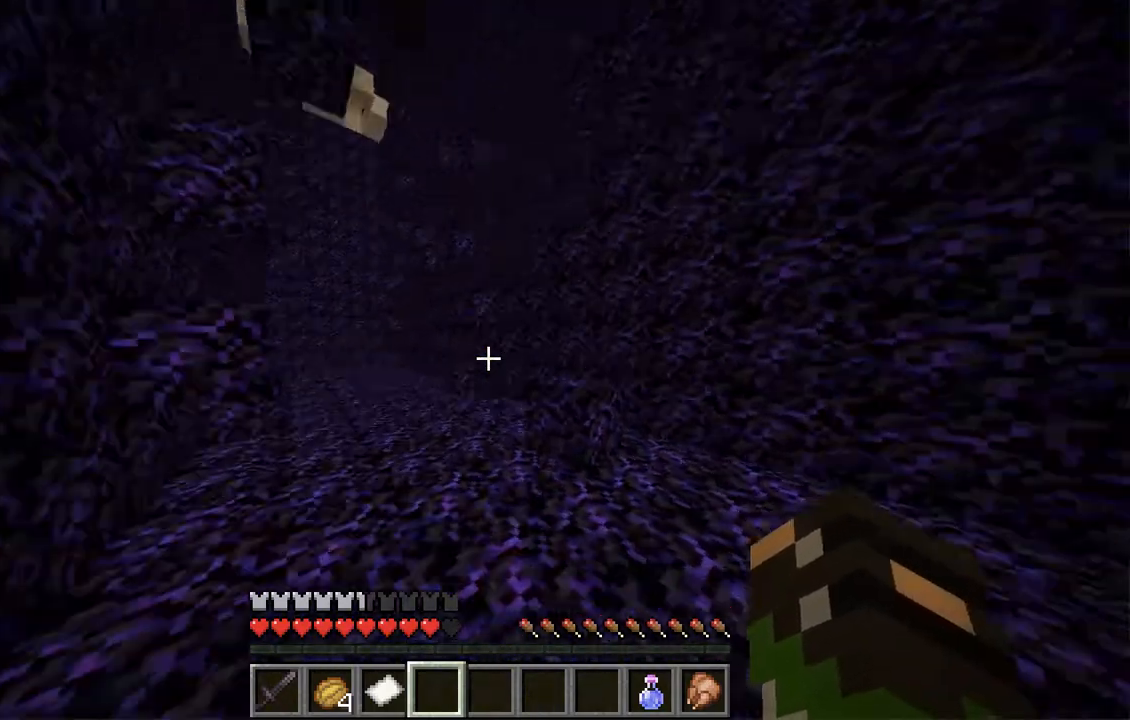
{"keys": ["w"], "mouse": [], "events": [[218, "a", "up"]]}
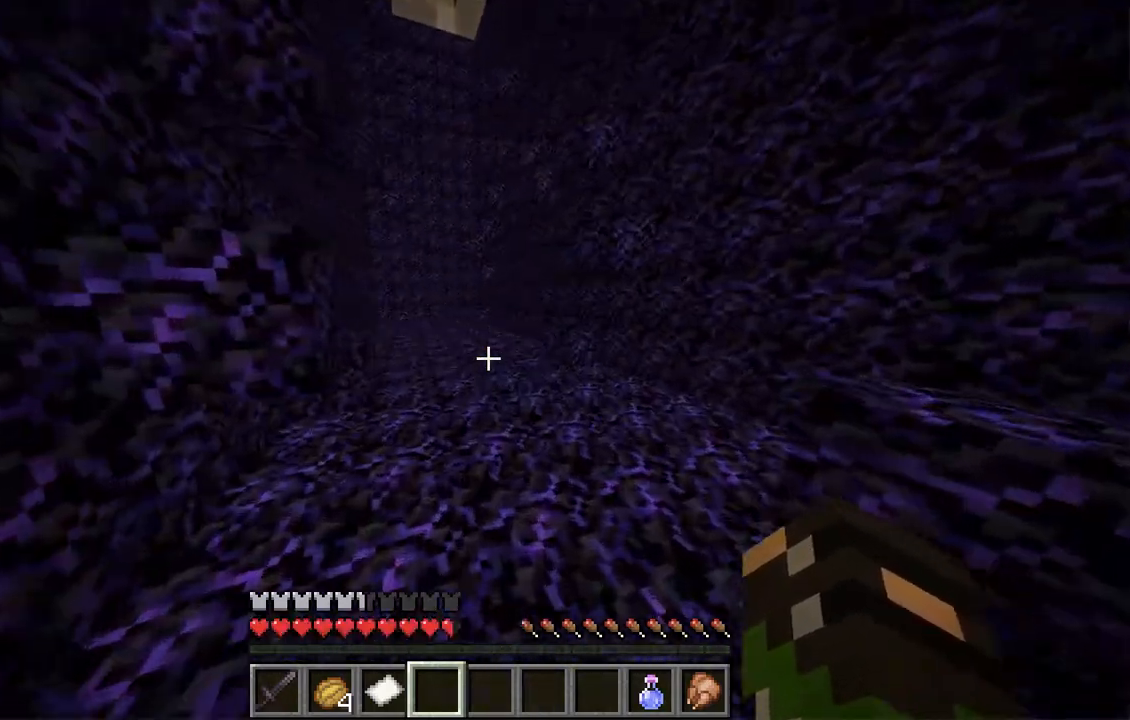
{"keys": ["w"], "mouse": [], "events": [[100, "d", "down"], [385, "d", "up"]]}
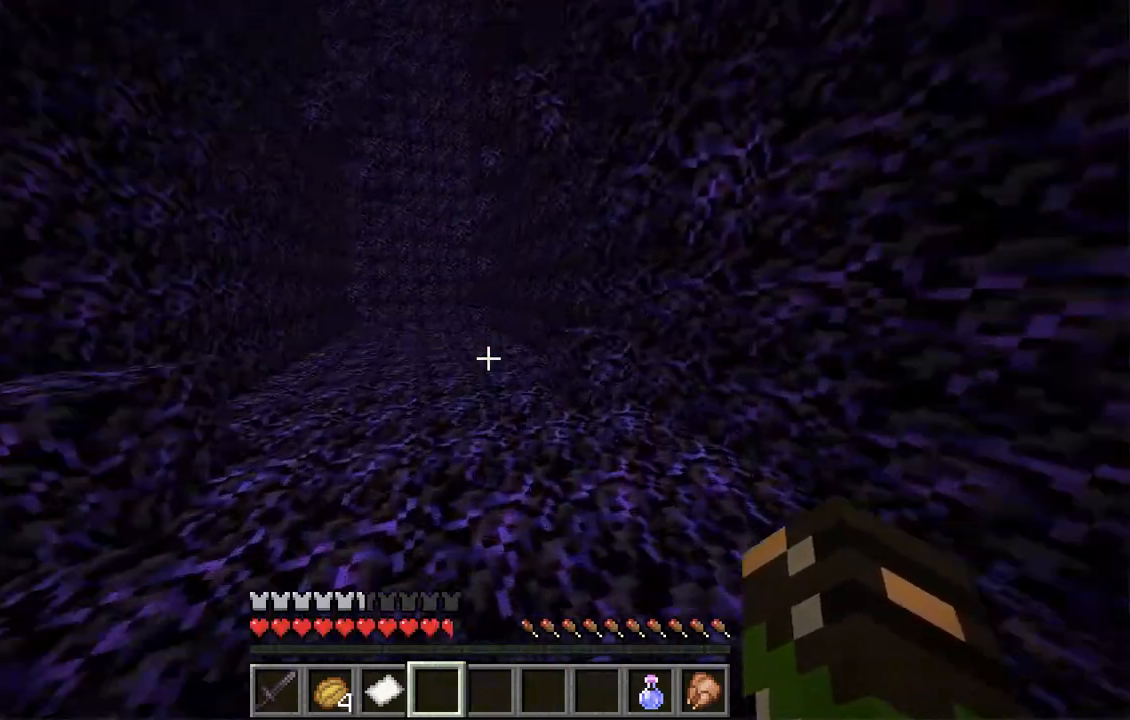
{"keys": ["a", "w"], "mouse": [], "events": [[352, "a", "down"]]}
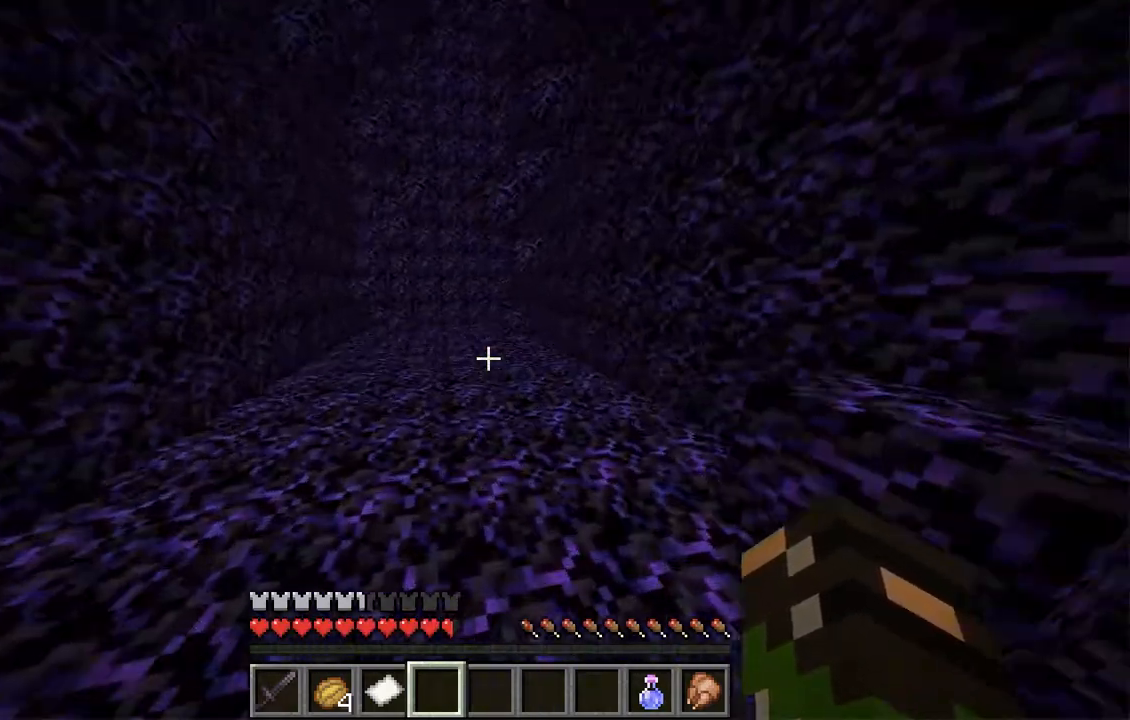
{"keys": ["a", "w"], "mouse": [], "events": []}